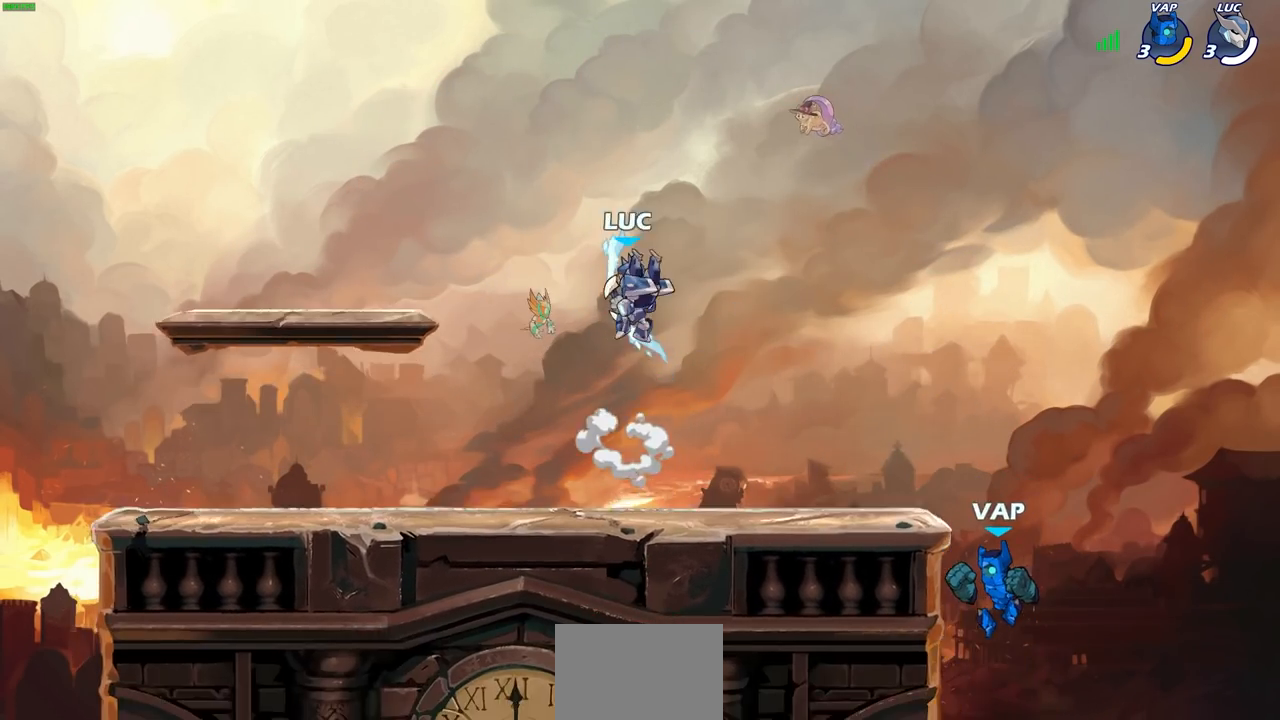
Gameplay with a controller (PlayStation layout); each line is a JSON object with the inputs held at the frame after it. "events" lists button and stick changes between this image and that frame as [ms after this image, input, new state], when the widget could be followed in between.
{"buttons": [], "left_stick": "center", "right_stick": "center", "events": [[100, "left_stick", "center"]]}
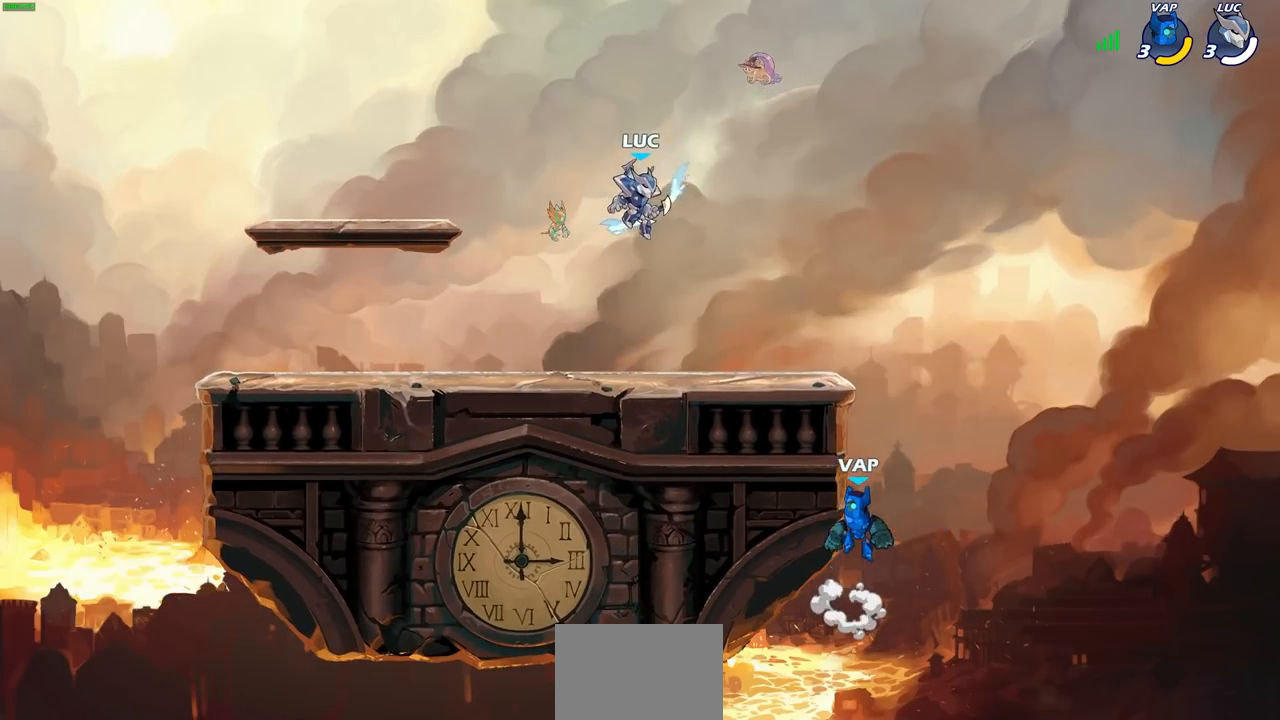
{"buttons": ["CROSS"], "left_stick": "left", "right_stick": "center", "events": [[467, "CROSS", "down"], [467, "left_stick", "left"]]}
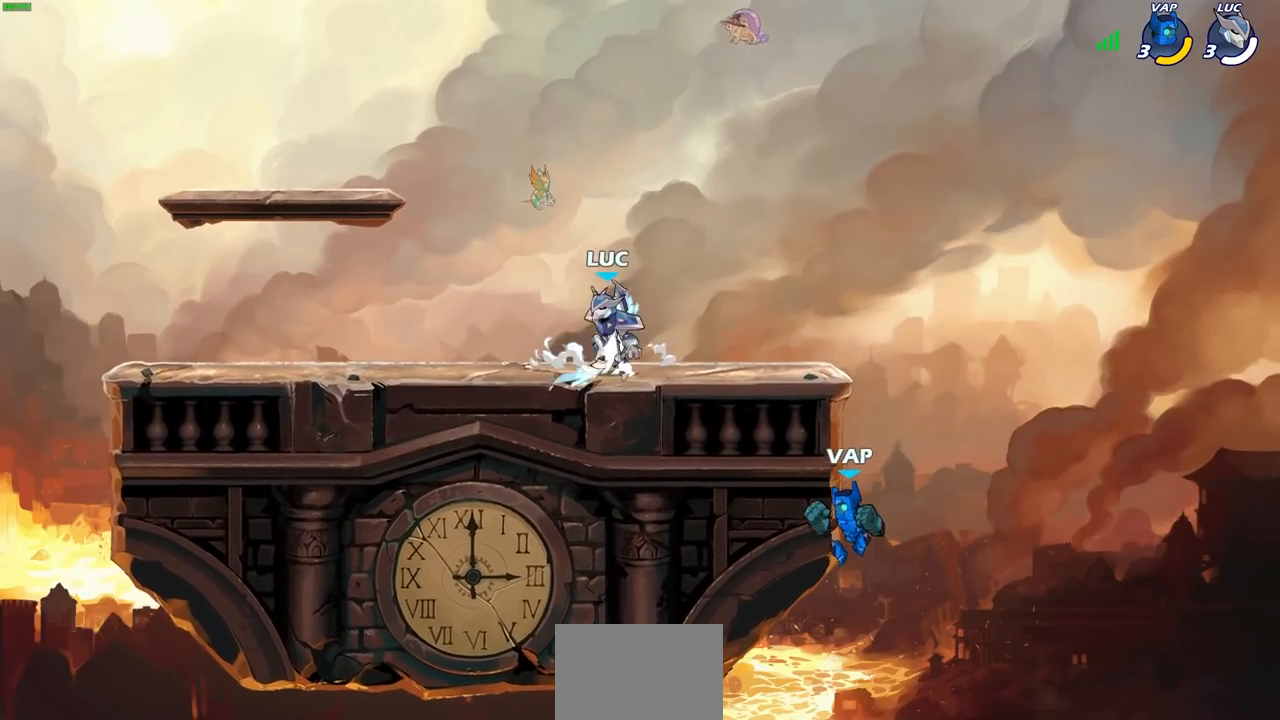
{"buttons": [], "left_stick": "down", "right_stick": "center", "events": [[117, "CROSS", "up"], [467, "left_stick", "down"]]}
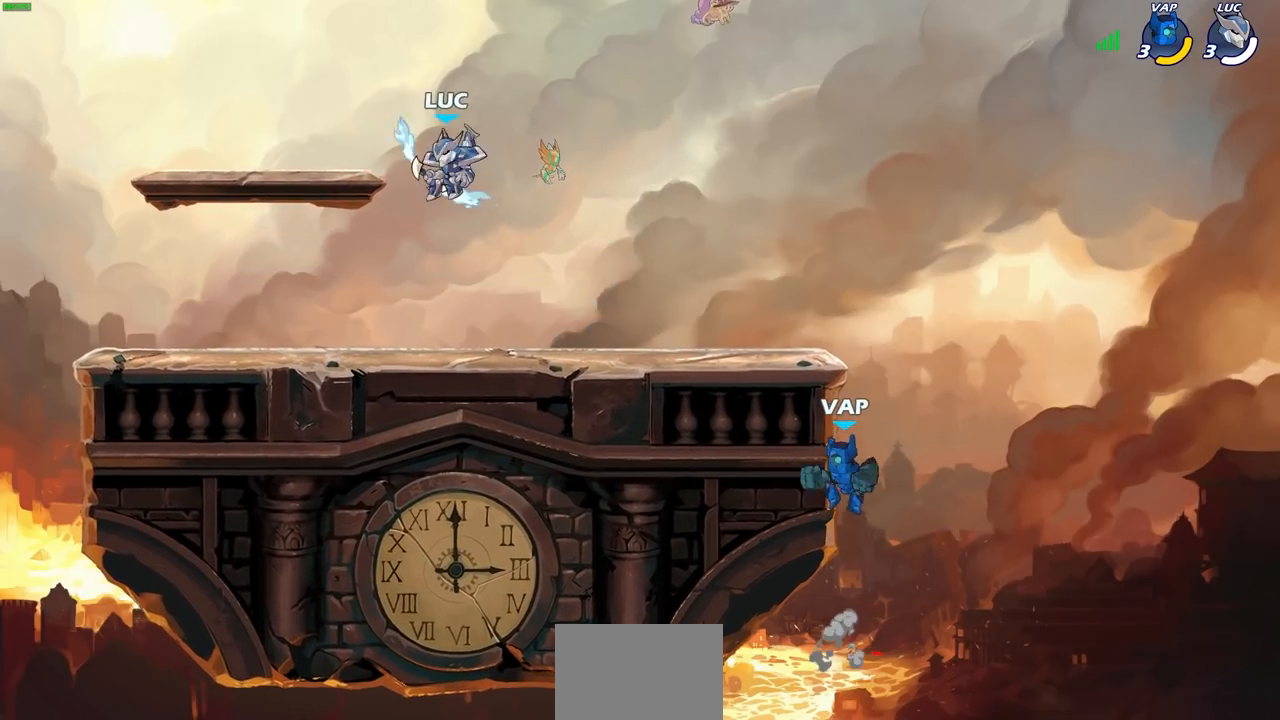
{"buttons": [], "left_stick": "down-right", "right_stick": "center", "events": [[83, "left_stick", "down-right"], [250, "left_stick", "right"], [333, "CROSS", "down"], [467, "left_stick", "down-right"], [500, "CROSS", "up"]]}
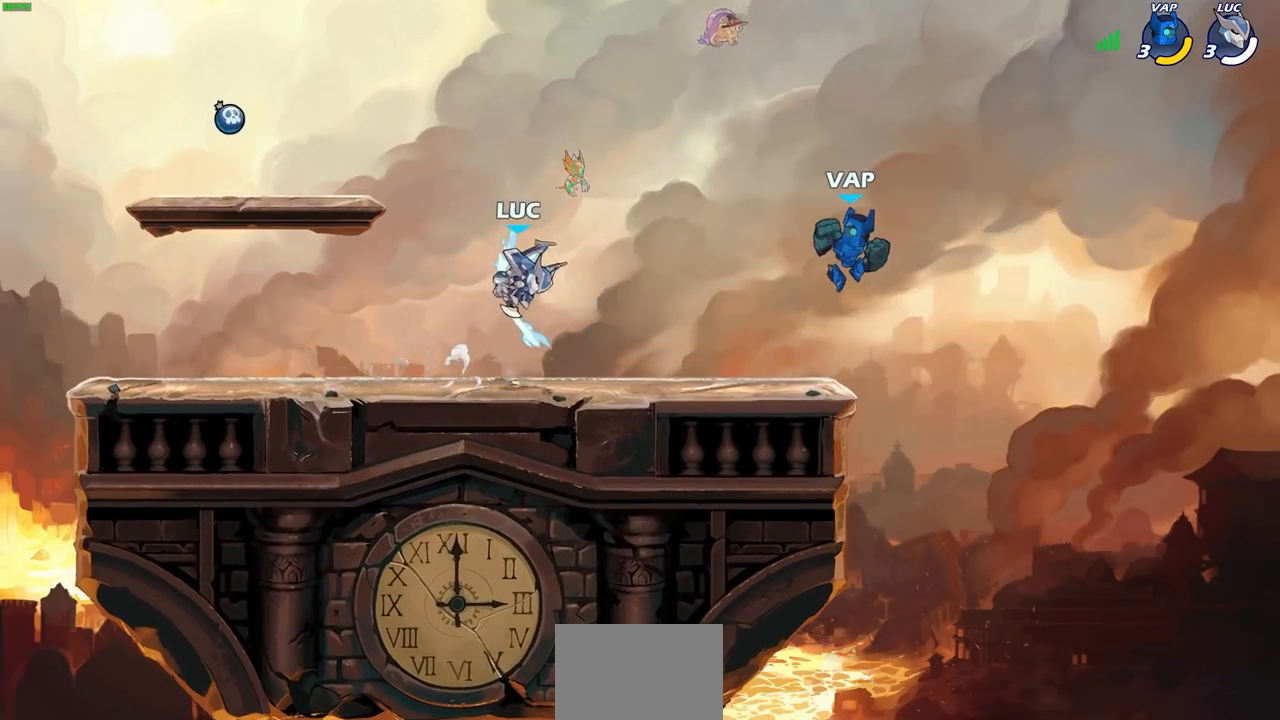
{"buttons": [], "left_stick": "left", "right_stick": "center", "events": [[17, "left_stick", "down-left"], [133, "CROSS", "down"], [300, "left_stick", "left"], [383, "CROSS", "up"]]}
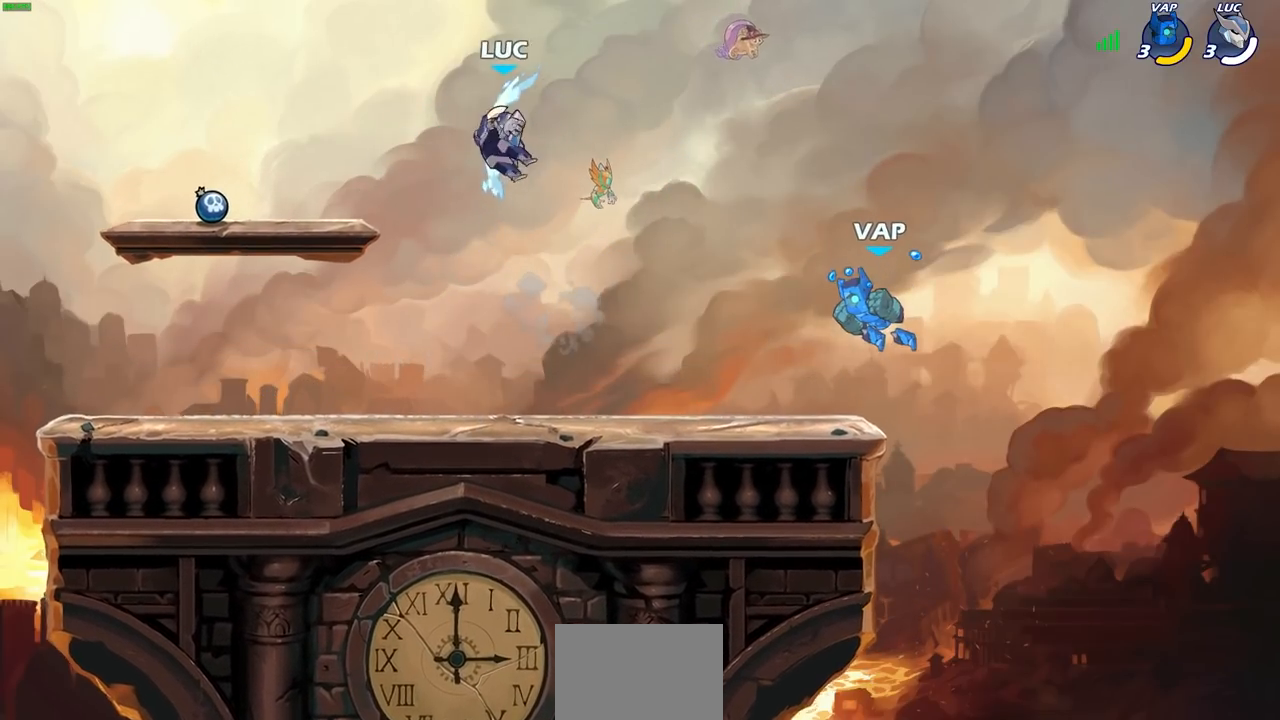
{"buttons": [], "left_stick": "down-right", "right_stick": "center", "events": [[100, "left_stick", "down-left"], [300, "left_stick", "down-right"]]}
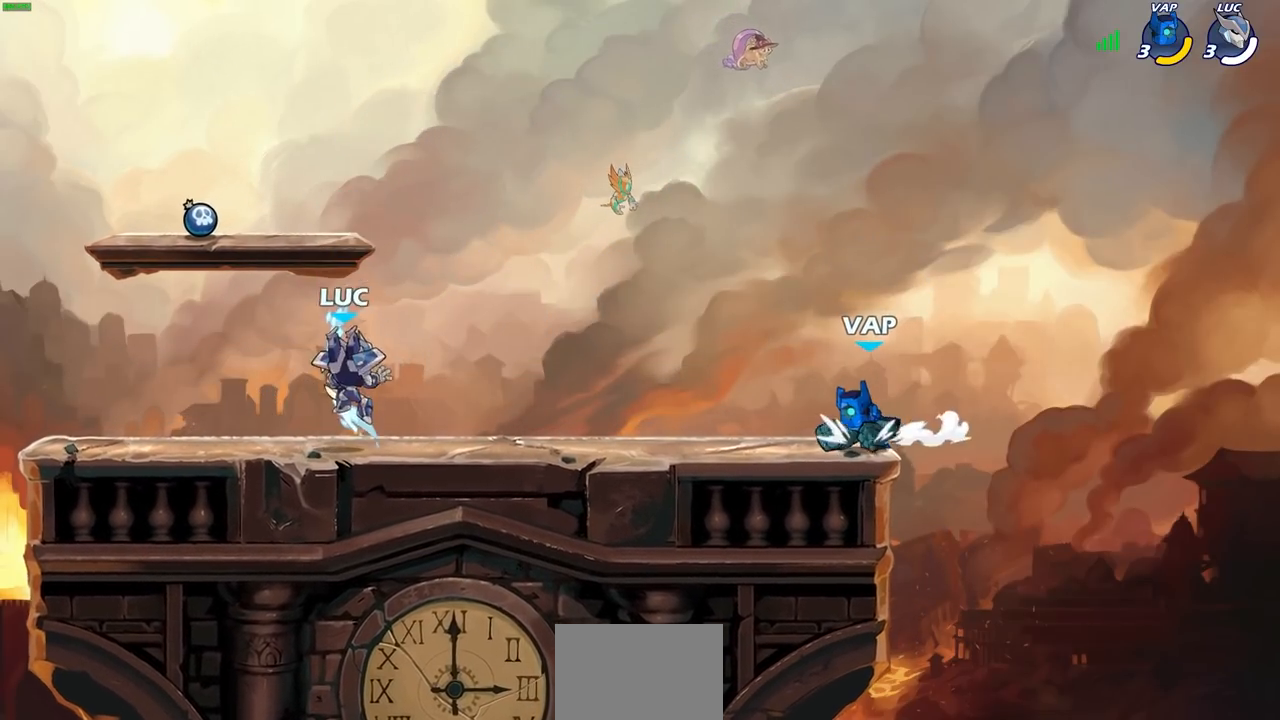
{"buttons": [], "left_stick": "up-left", "right_stick": "center", "events": [[50, "left_stick", "right"], [100, "CROSS", "down"], [217, "CROSS", "up"], [317, "CROSS", "down"], [350, "left_stick", "up-left"], [467, "CROSS", "up"]]}
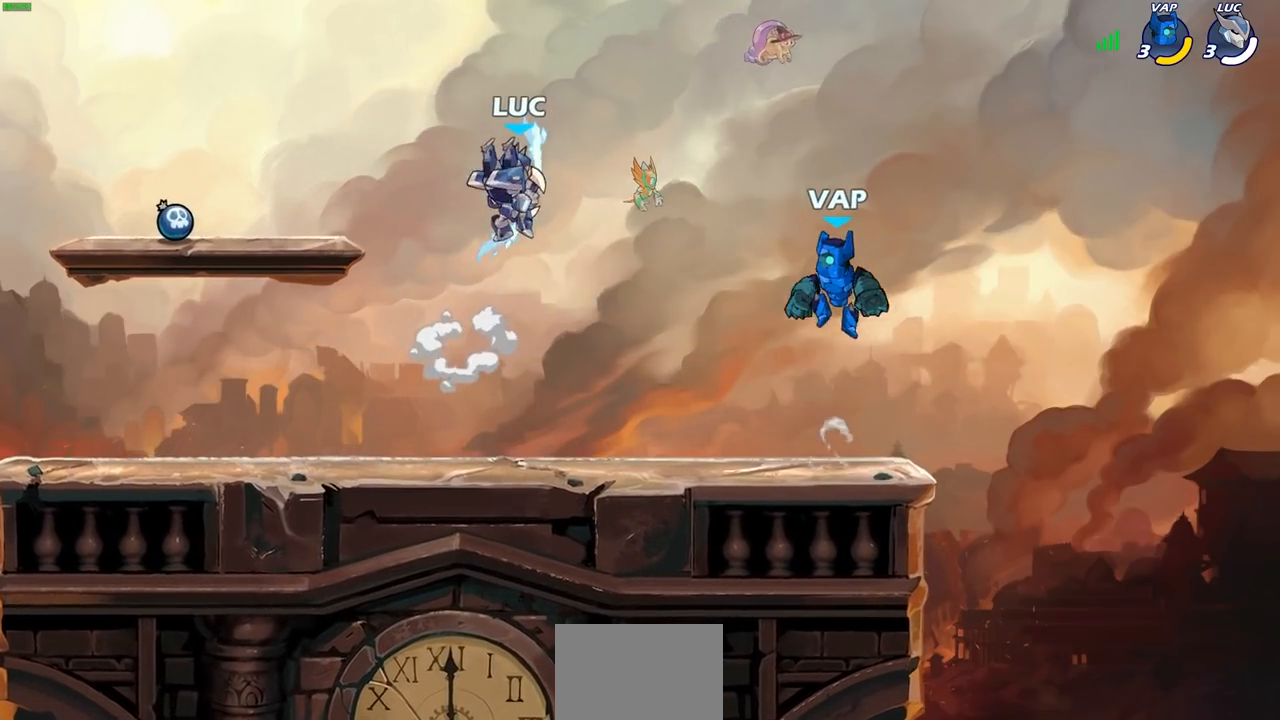
{"buttons": [], "left_stick": "down", "right_stick": "center", "events": [[150, "left_stick", "down-right"], [400, "left_stick", "down"]]}
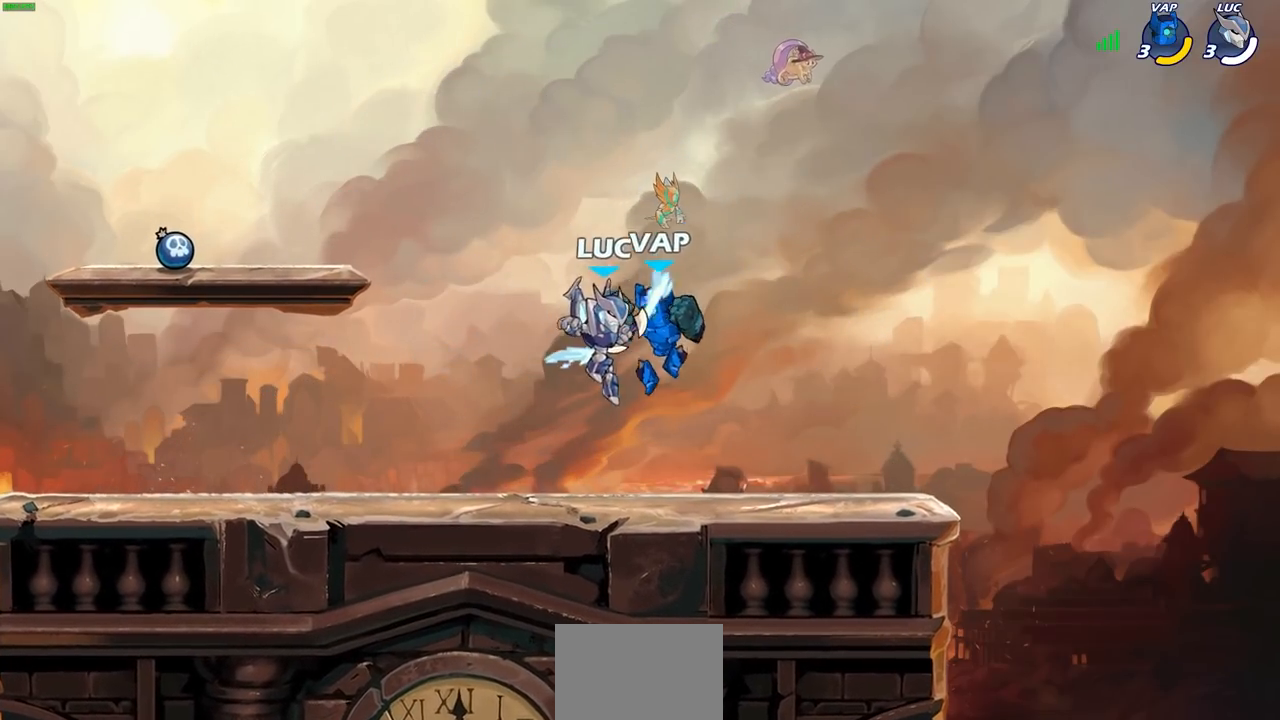
{"buttons": [], "left_stick": "center", "right_stick": "center", "events": [[33, "left_stick", "down-left"], [233, "CIRCLE", "down"], [317, "CIRCLE", "up"], [367, "left_stick", "center"]]}
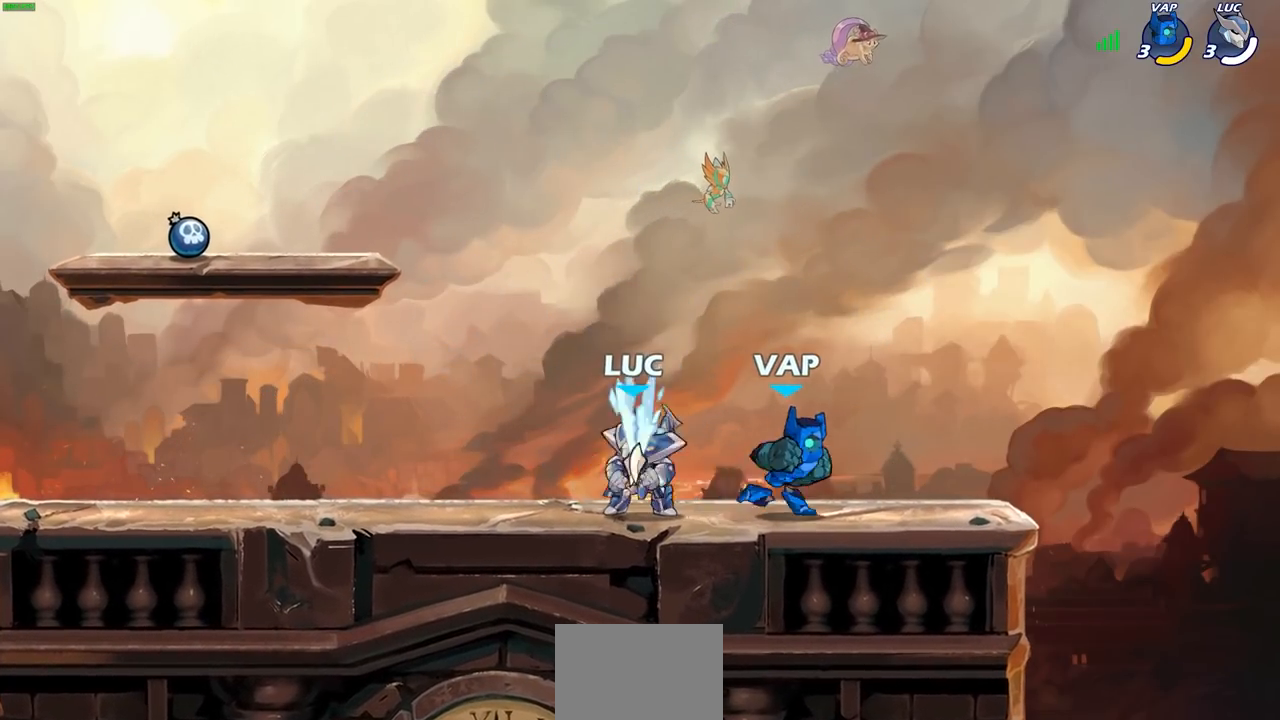
{"buttons": [], "left_stick": "center", "right_stick": "center", "events": []}
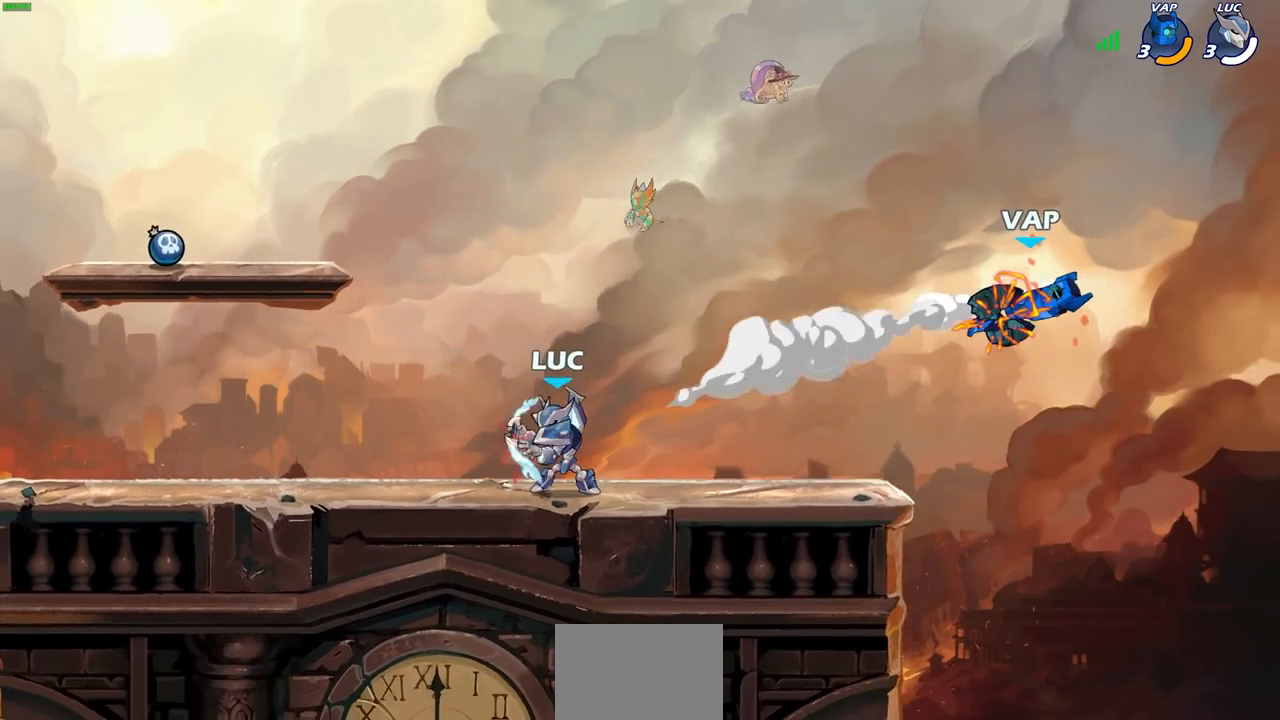
{"buttons": [], "left_stick": "up-right", "right_stick": "center", "events": [[500, "left_stick", "up-right"]]}
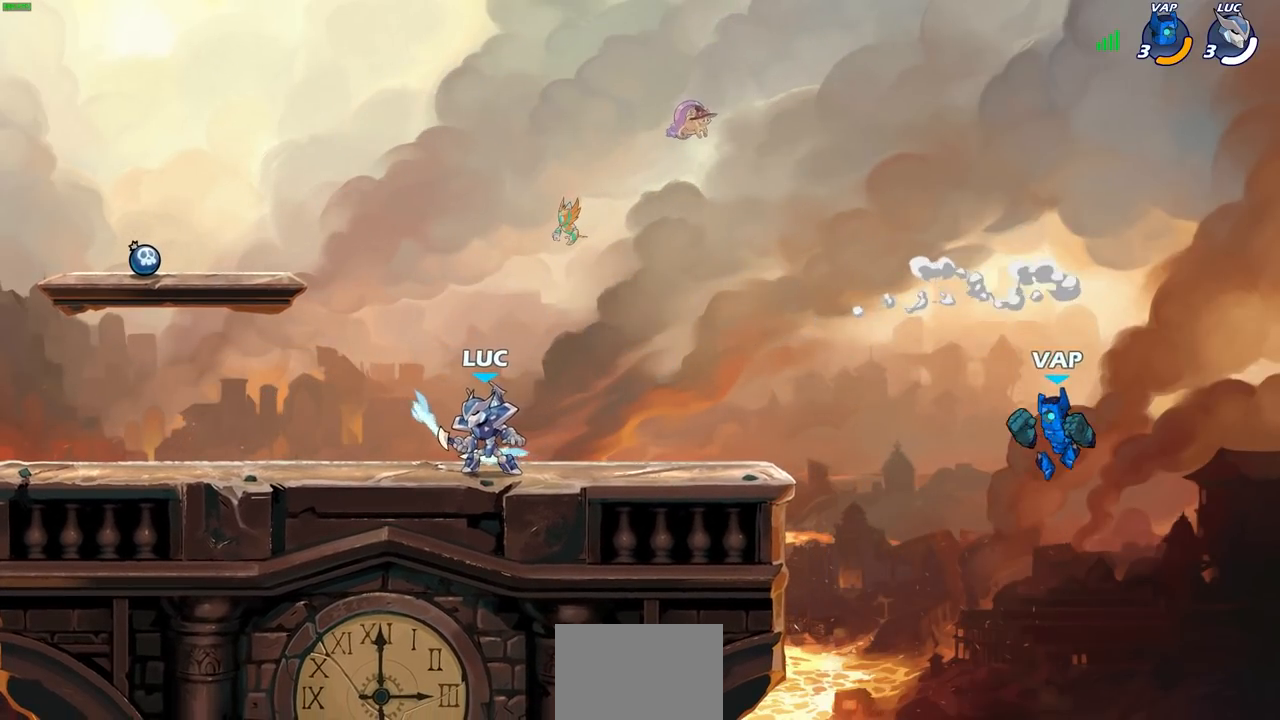
{"buttons": [], "left_stick": "center", "right_stick": "center", "events": [[200, "left_stick", "center"]]}
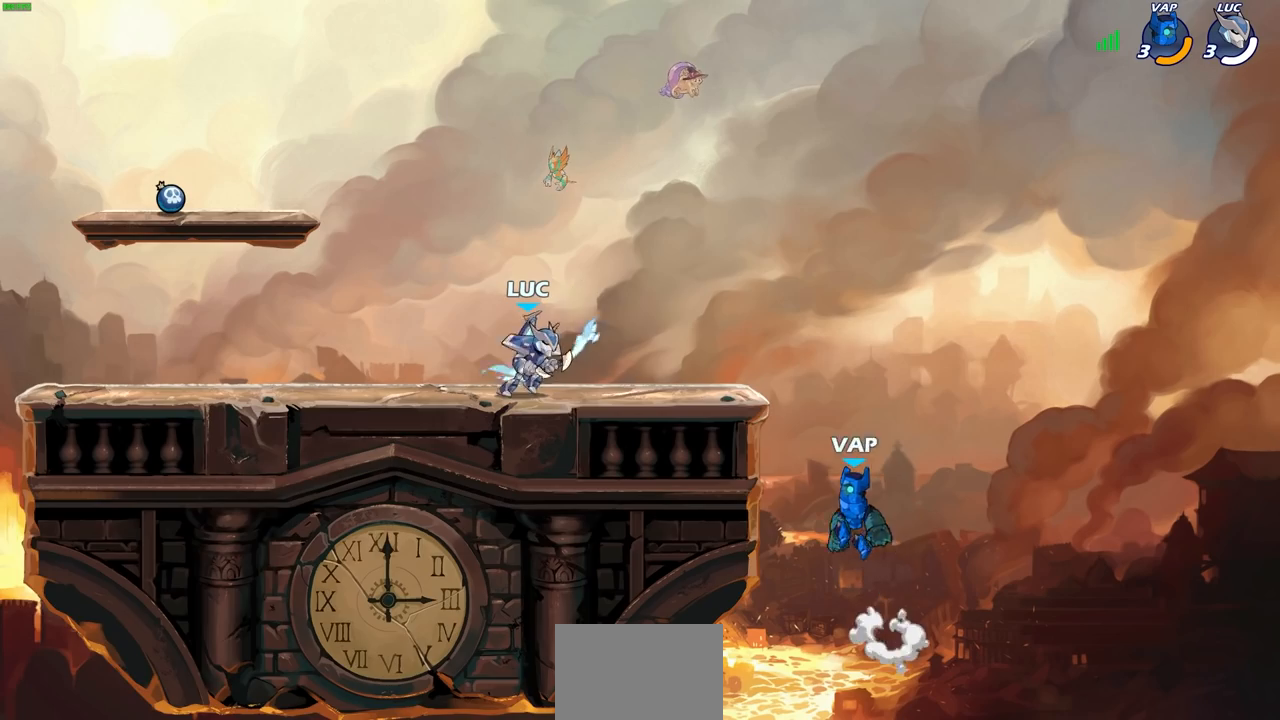
{"buttons": [], "left_stick": "center", "right_stick": "center", "events": []}
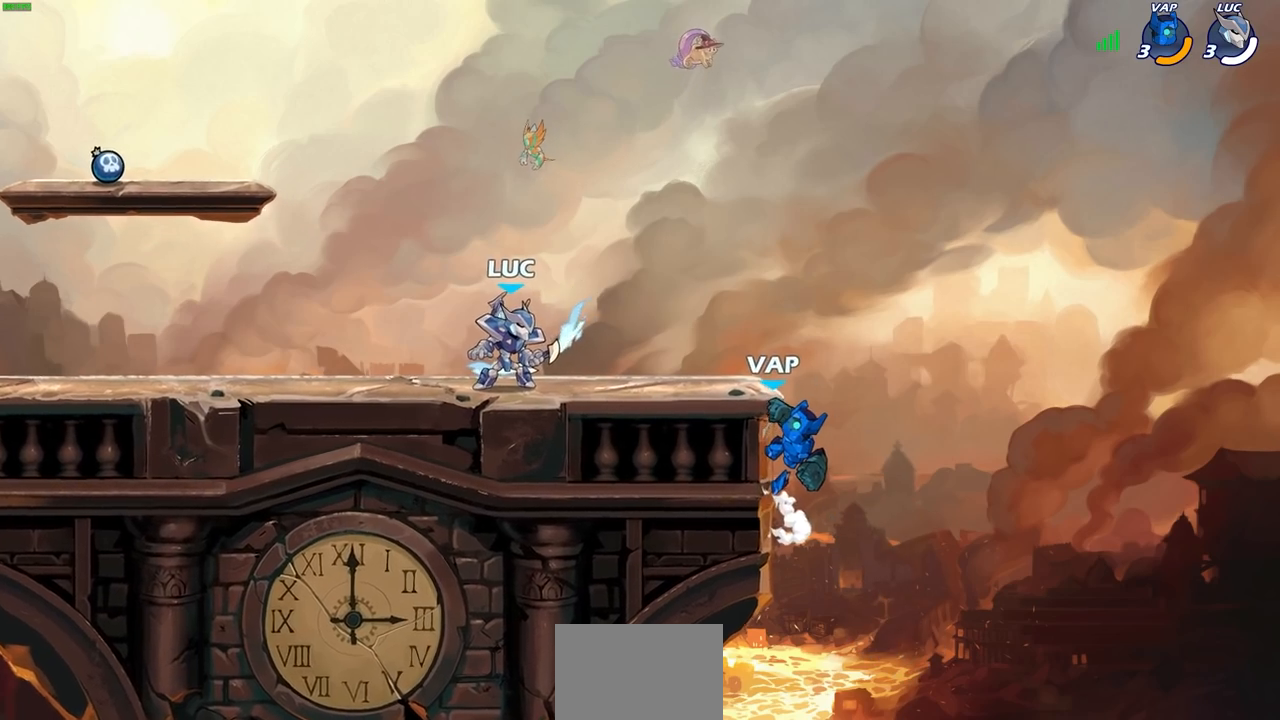
{"buttons": [], "left_stick": "center", "right_stick": "center", "events": []}
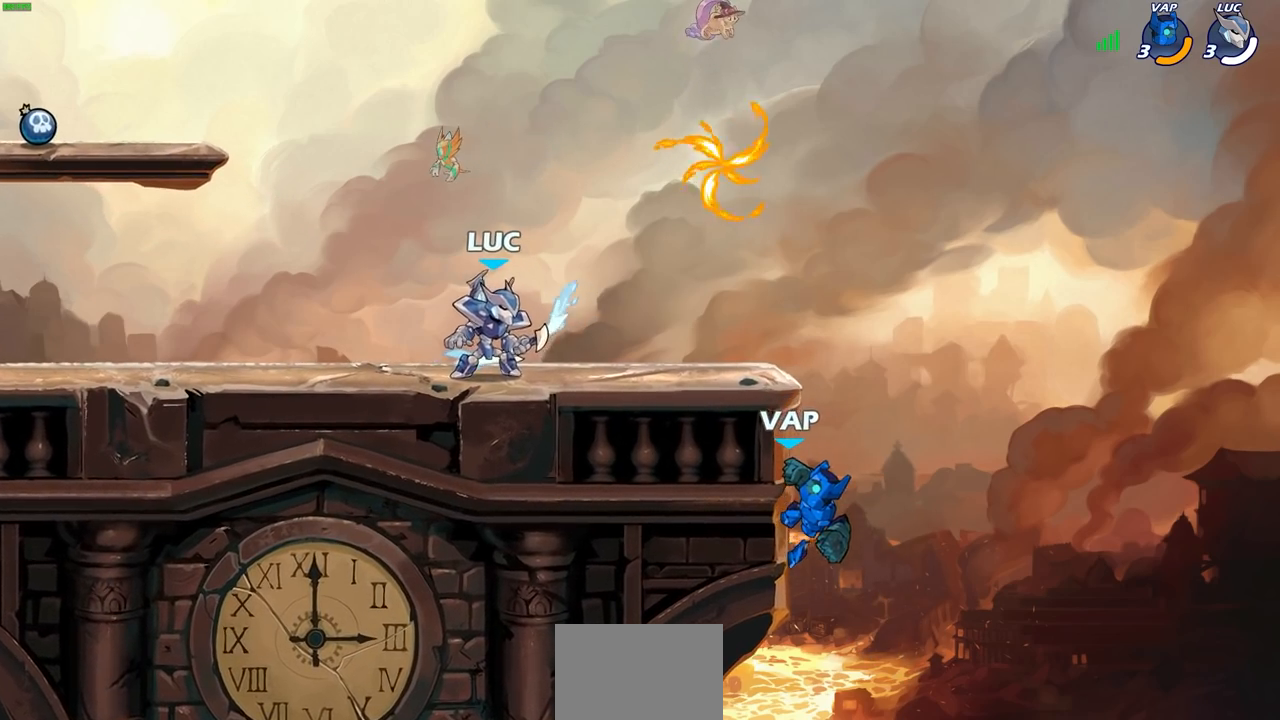
{"buttons": [], "left_stick": "down-left", "right_stick": "center", "events": [[33, "CROSS", "down"], [100, "left_stick", "up-left"], [150, "CROSS", "up"], [417, "left_stick", "down-left"]]}
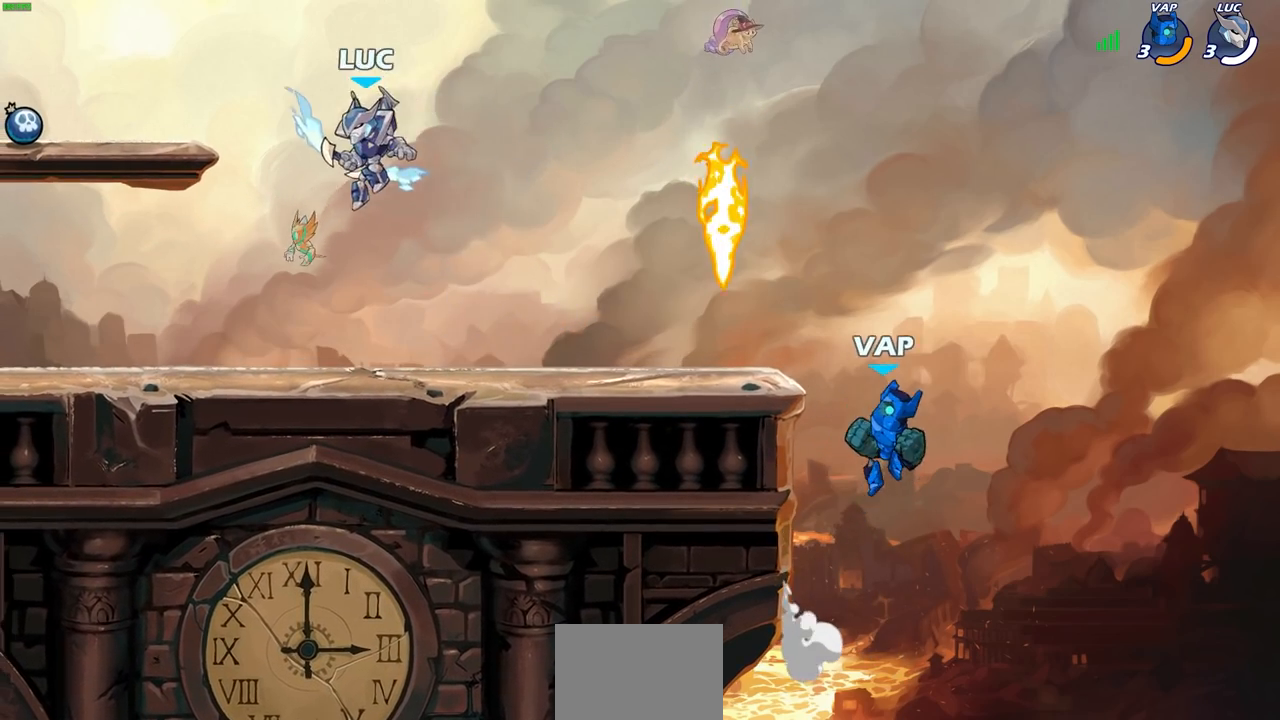
{"buttons": [], "left_stick": "down-left", "right_stick": "center", "events": [[267, "left_stick", "left"], [300, "R2", "down"], [333, "CROSS", "down"], [450, "CROSS", "up"], [483, "R2", "up"], [500, "left_stick", "down-left"]]}
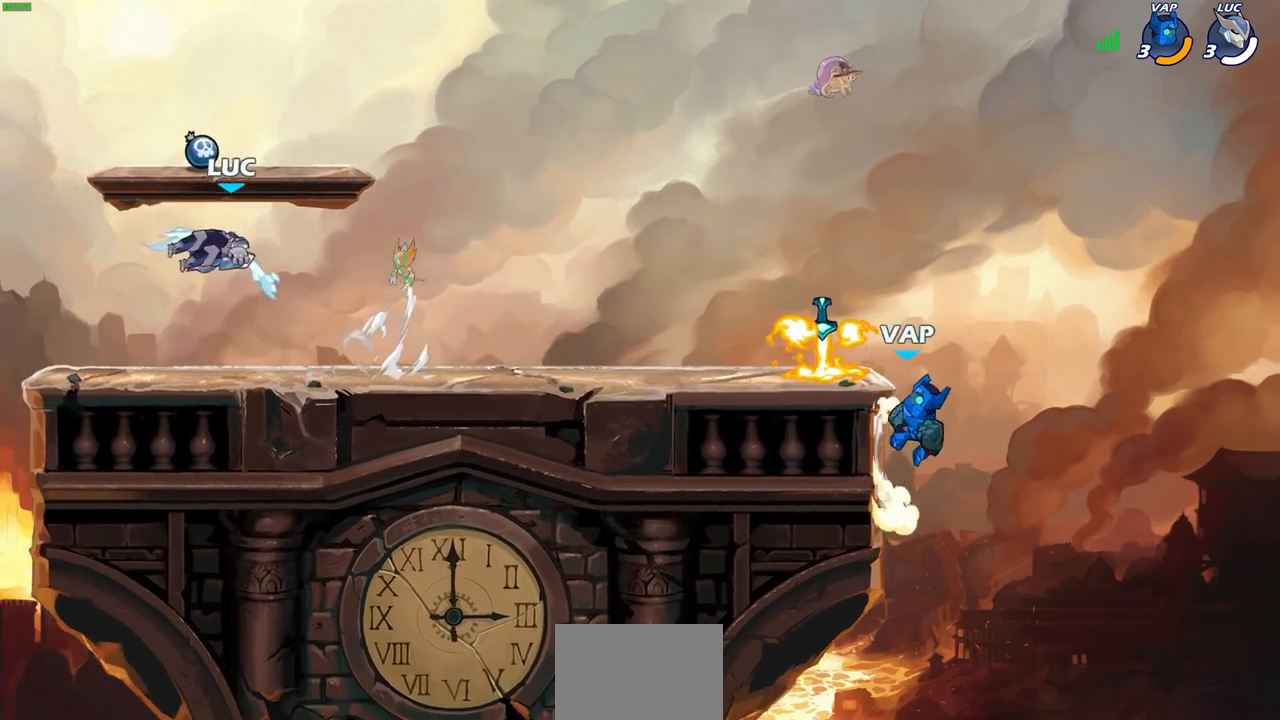
{"buttons": [], "left_stick": "right", "right_stick": "center", "events": [[17, "left_stick", "down"], [117, "left_stick", "down-right"], [233, "left_stick", "right"], [267, "R2", "down"], [283, "R1", "down"], [350, "CROSS", "down"], [367, "R1", "up"], [450, "CROSS", "up"], [500, "R2", "up"]]}
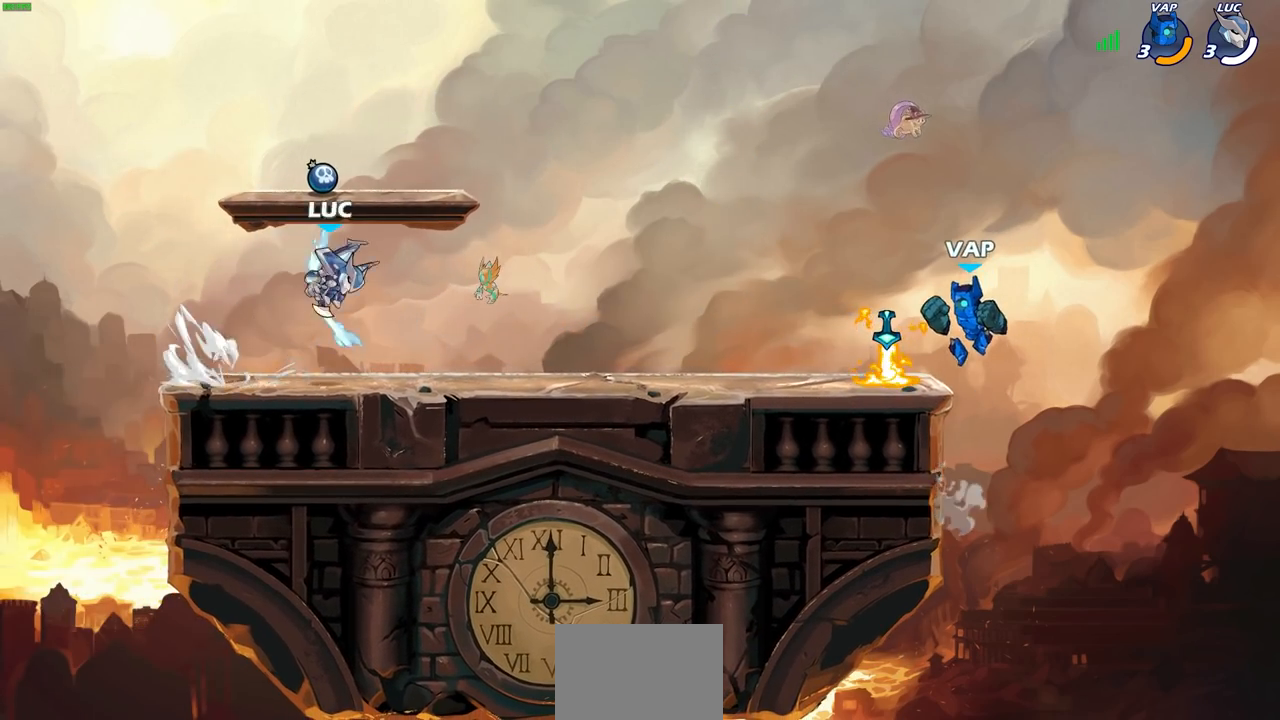
{"buttons": ["R1", "R2"], "left_stick": "right", "right_stick": "center", "events": [[33, "left_stick", "down-right"], [317, "left_stick", "right"], [333, "R1", "down"], [333, "R2", "down"], [367, "CROSS", "down"], [500, "CROSS", "up"]]}
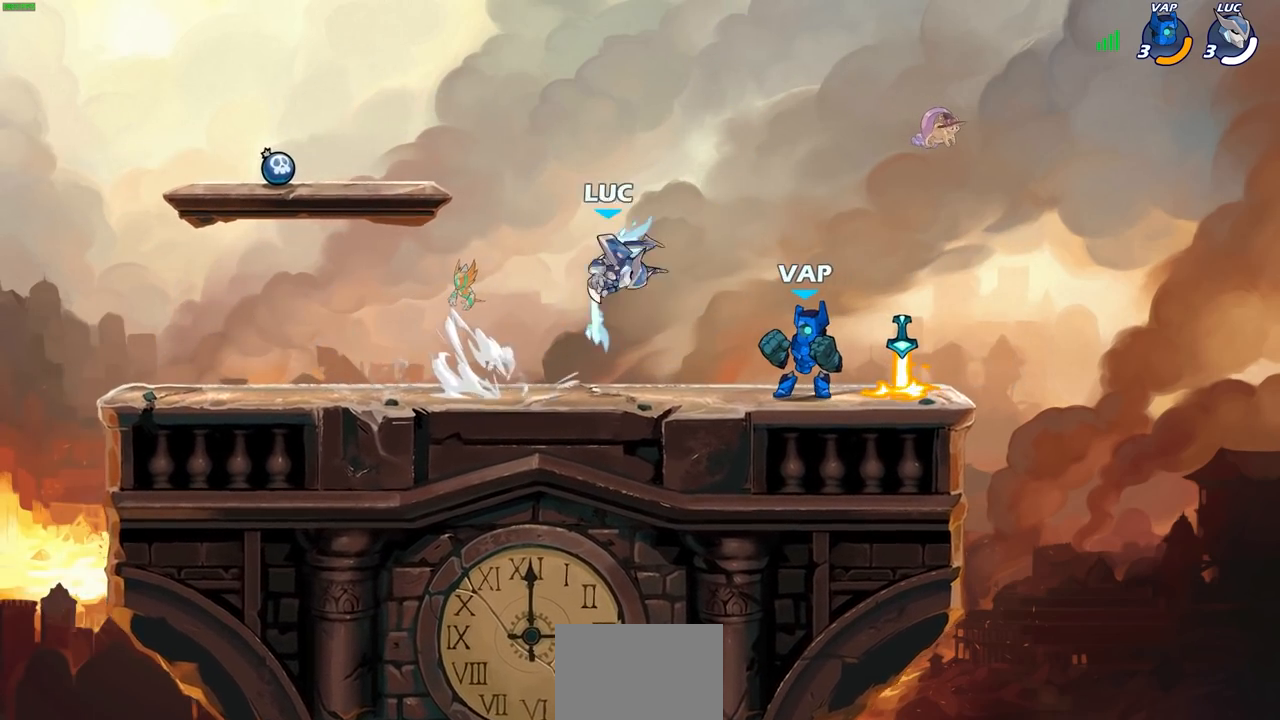
{"buttons": [], "left_stick": "up-left", "right_stick": "center", "events": [[17, "R1", "up"], [17, "R2", "up"], [367, "CROSS", "down"], [417, "left_stick", "up"], [467, "left_stick", "up-left"], [483, "CROSS", "up"]]}
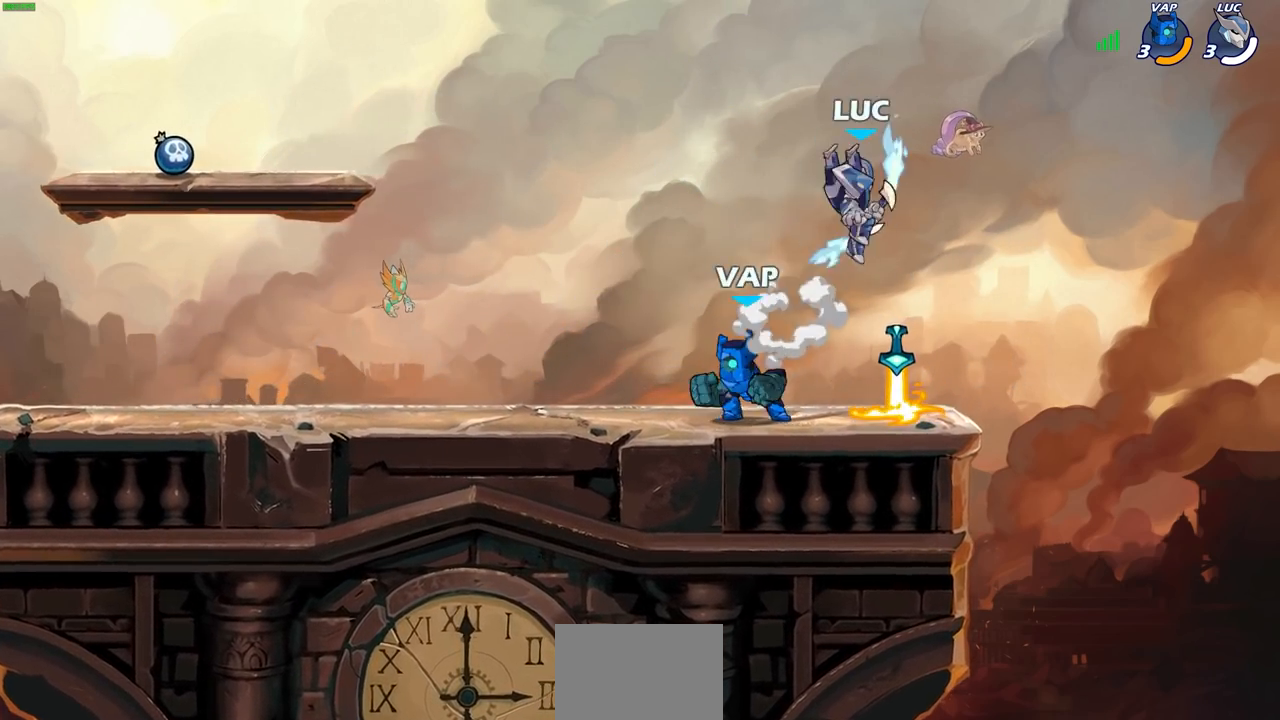
{"buttons": [], "left_stick": "down-left", "right_stick": "center", "events": [[183, "left_stick", "up"], [200, "R1", "down"], [367, "left_stick", "down-left"], [450, "R1", "up"]]}
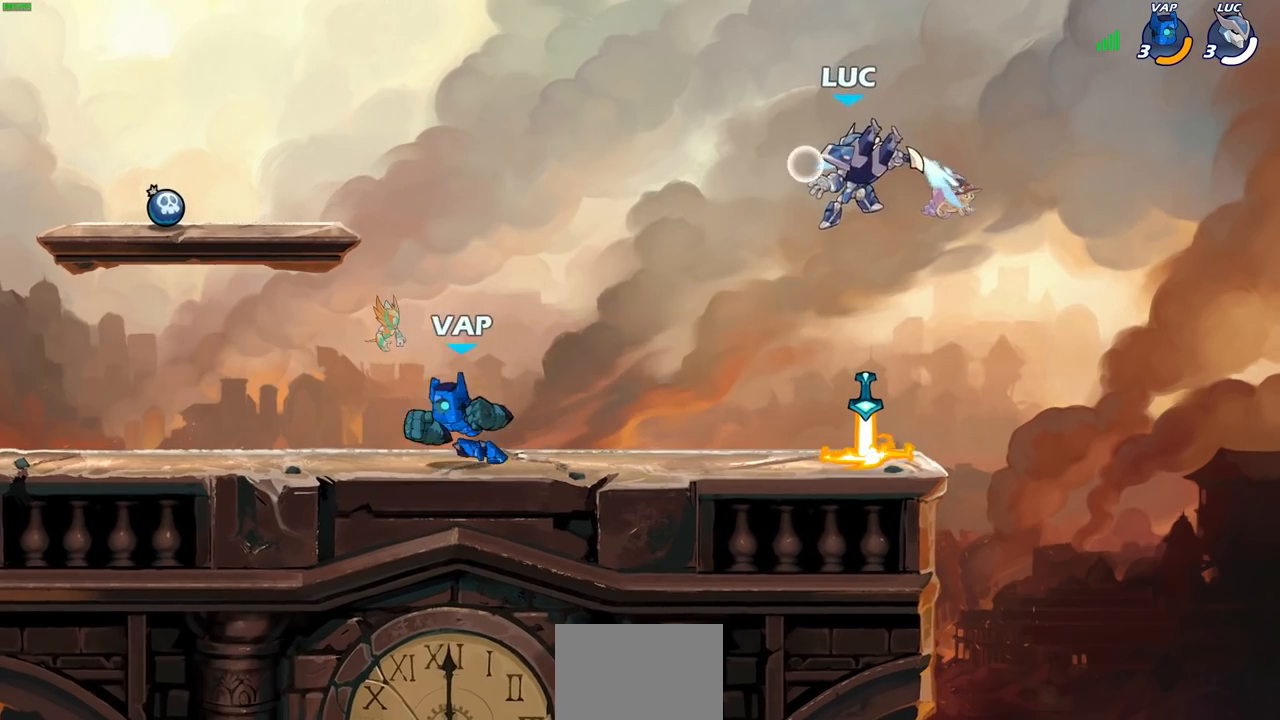
{"buttons": [], "left_stick": "center", "right_stick": "center", "events": [[33, "left_stick", "center"], [367, "R1", "down"], [467, "R1", "up"]]}
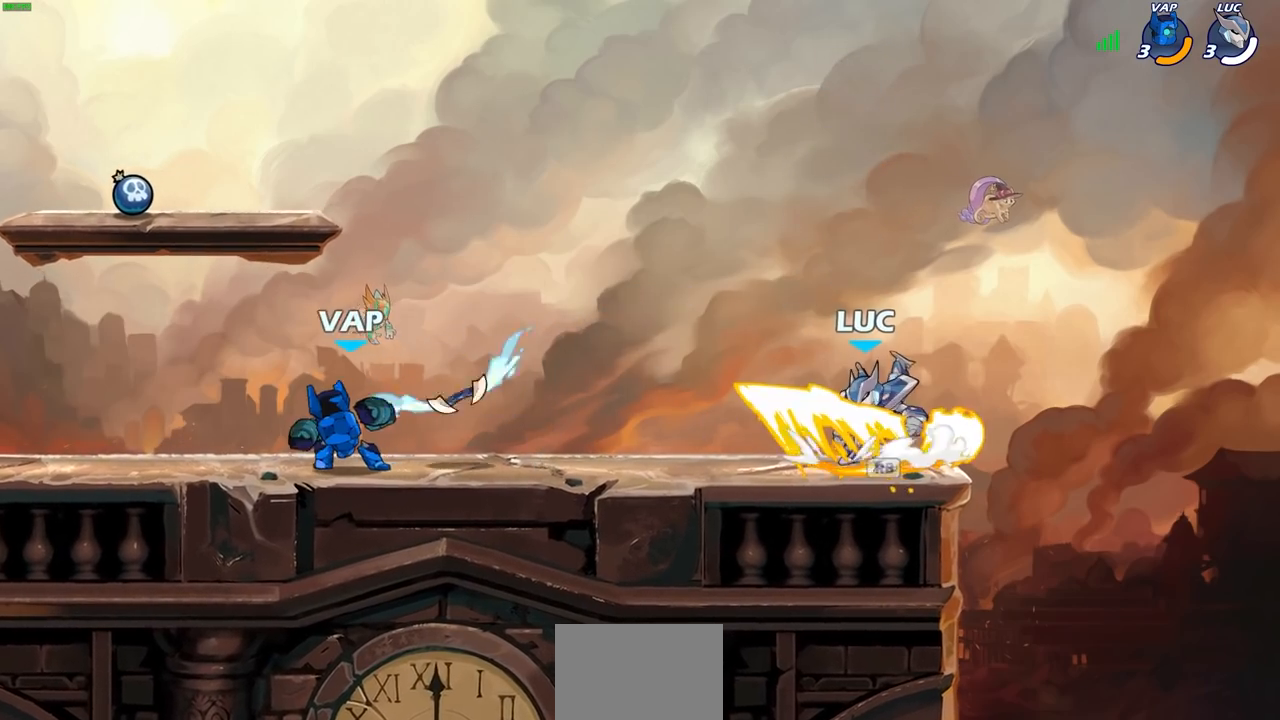
{"buttons": [], "left_stick": "center", "right_stick": "center", "events": [[333, "left_stick", "left"], [367, "R2", "down"], [383, "R1", "down"], [417, "CIRCLE", "down"], [450, "left_stick", "center"], [467, "R1", "up"], [467, "R2", "up"], [483, "CIRCLE", "up"]]}
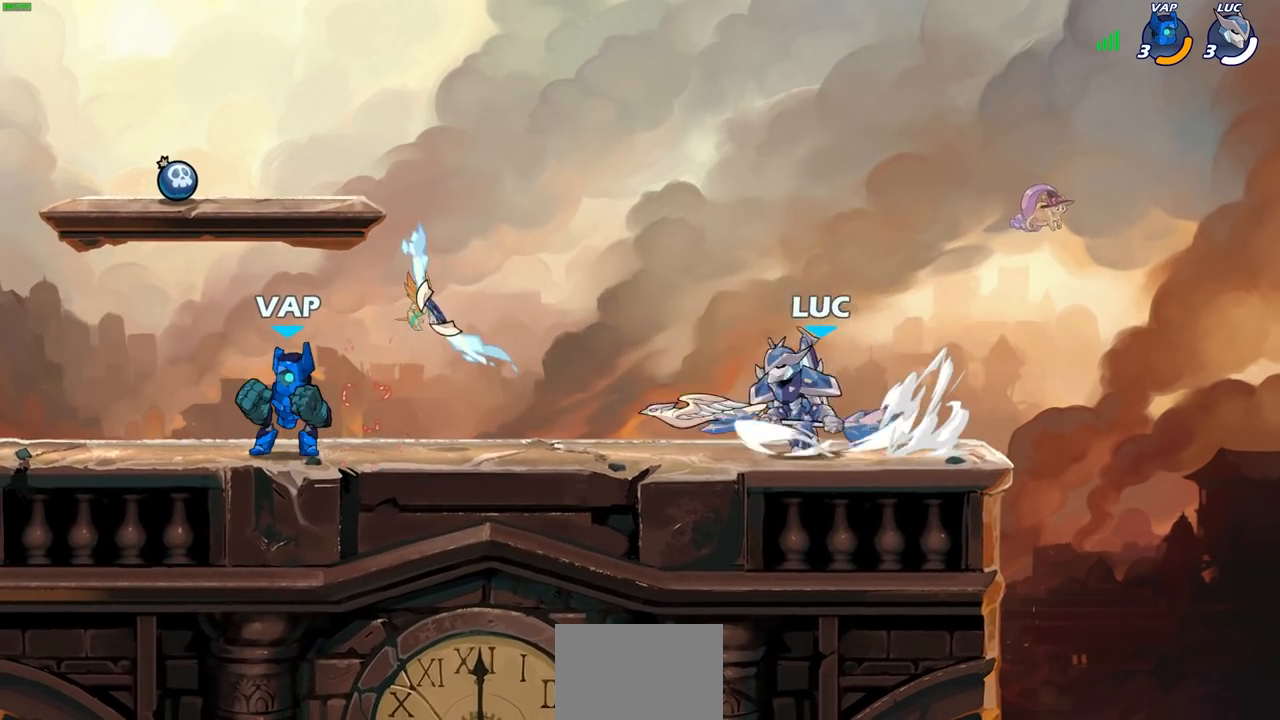
{"buttons": [], "left_stick": "center", "right_stick": "center", "events": []}
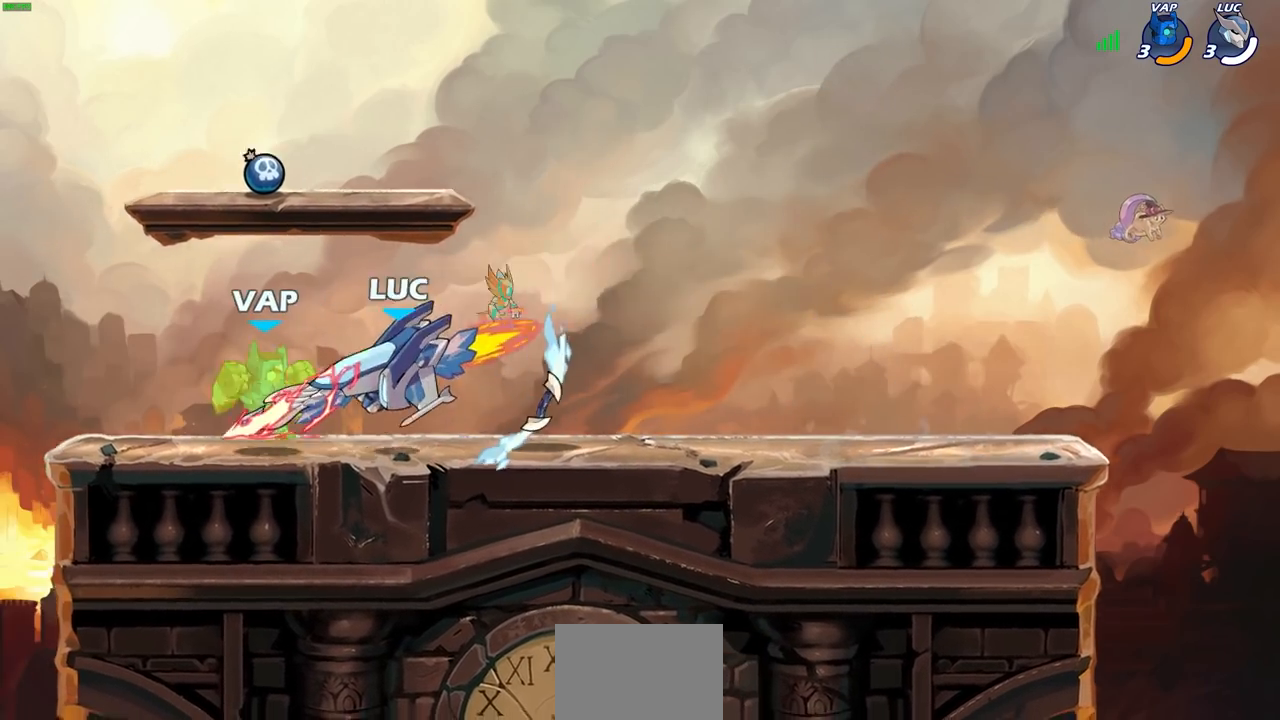
{"buttons": [], "left_stick": "center", "right_stick": "center", "events": []}
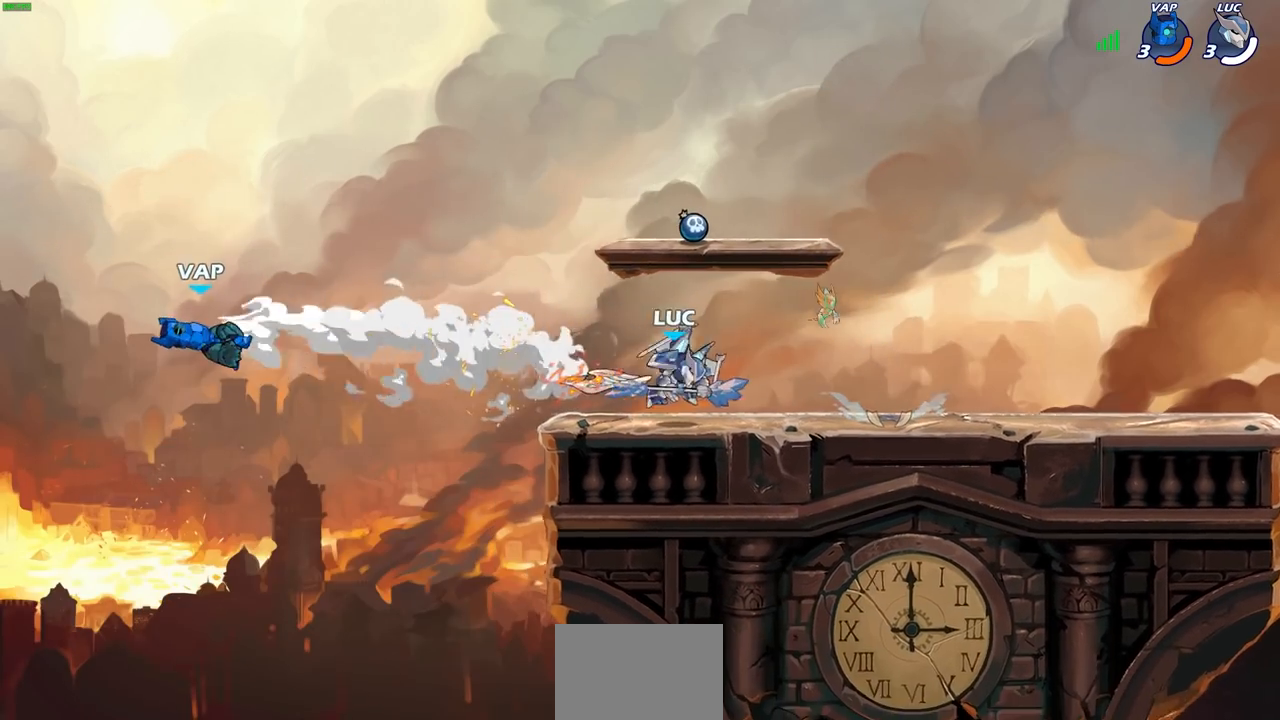
{"buttons": ["CROSS"], "left_stick": "center", "right_stick": "center", "events": [[250, "CROSS", "down"], [383, "CROSS", "up"], [467, "CROSS", "down"]]}
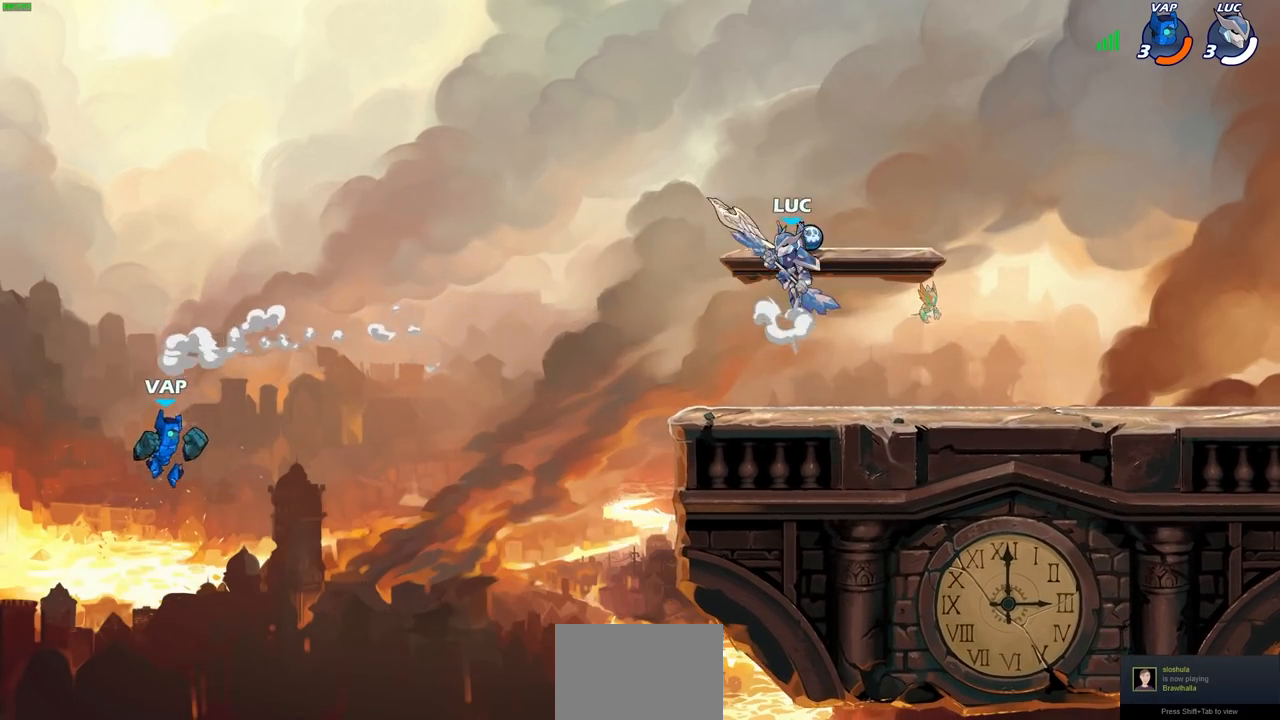
{"buttons": [], "left_stick": "down", "right_stick": "center", "events": [[83, "CROSS", "up"], [300, "left_stick", "down"]]}
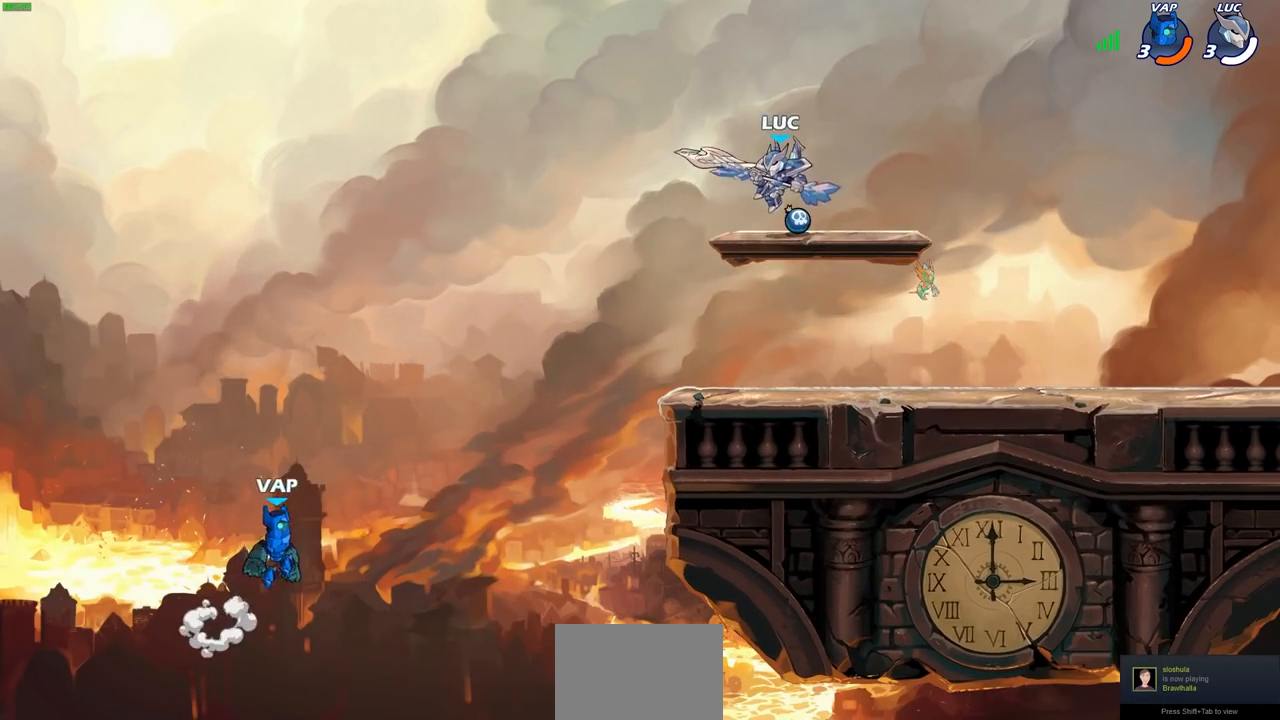
{"buttons": [], "left_stick": "center", "right_stick": "center", "events": [[67, "left_stick", "down-left"], [267, "CIRCLE", "down"], [350, "CIRCLE", "up"], [433, "left_stick", "center"]]}